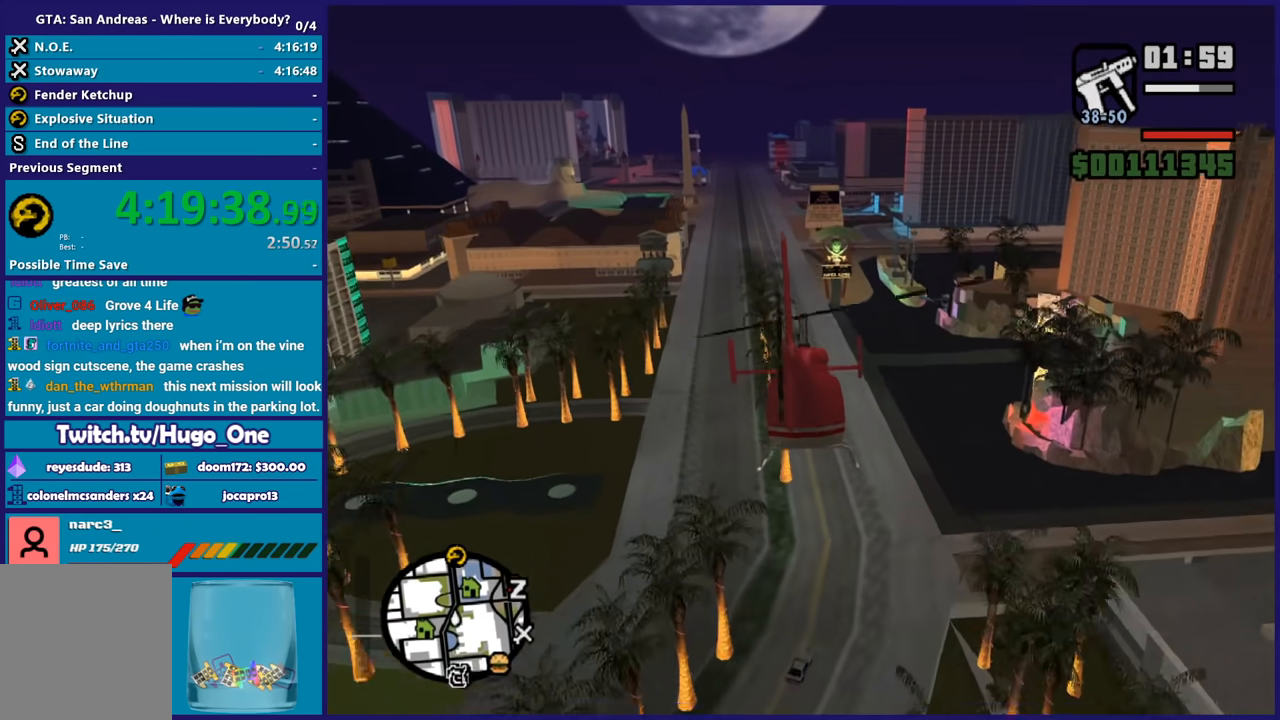
Gameplay with a controller (Xbox layout); each line is a JSON object with the inputs held at the frame after it. "button_events" lists button changes between this image and that frame as [ms after this image, input, new state], when the widget could be followed in between (sticks are given only as held states). This document gives stick clicks only as held states, not as events.
{"buttons": ["R2"], "left_stick": "up", "right_stick": "center", "button_events": []}
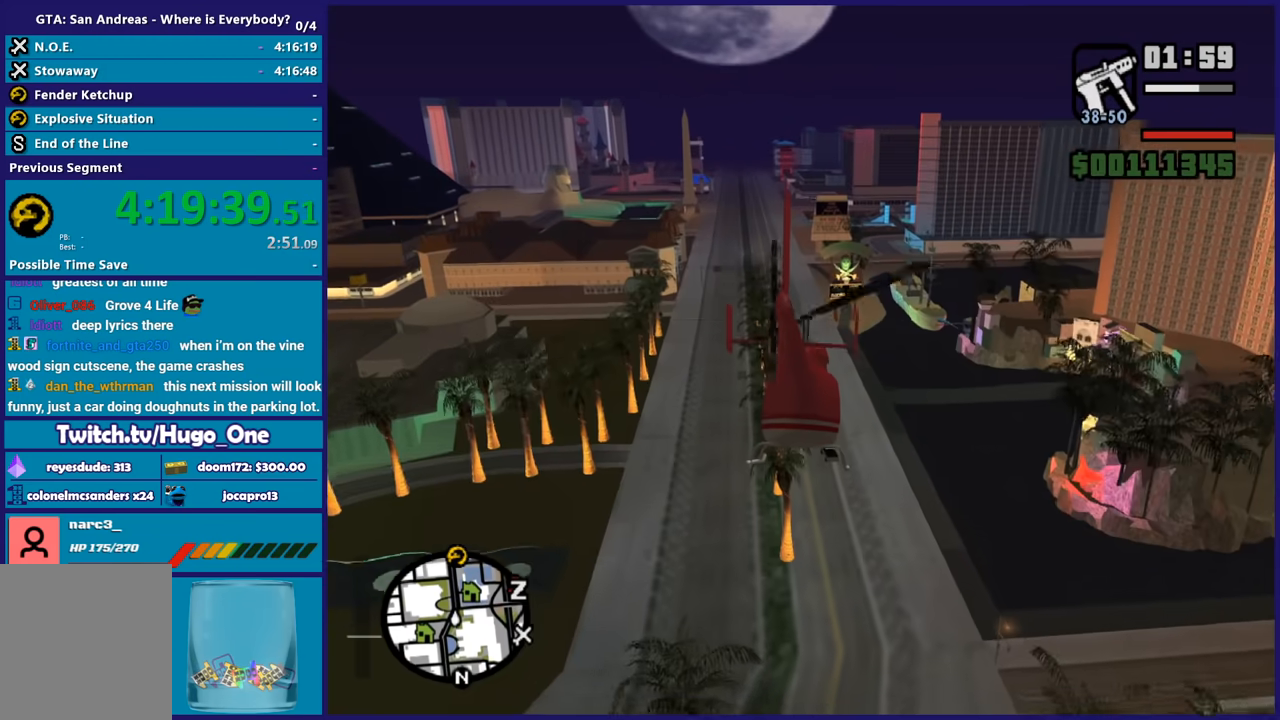
{"buttons": ["R2"], "left_stick": "up", "right_stick": "center", "button_events": []}
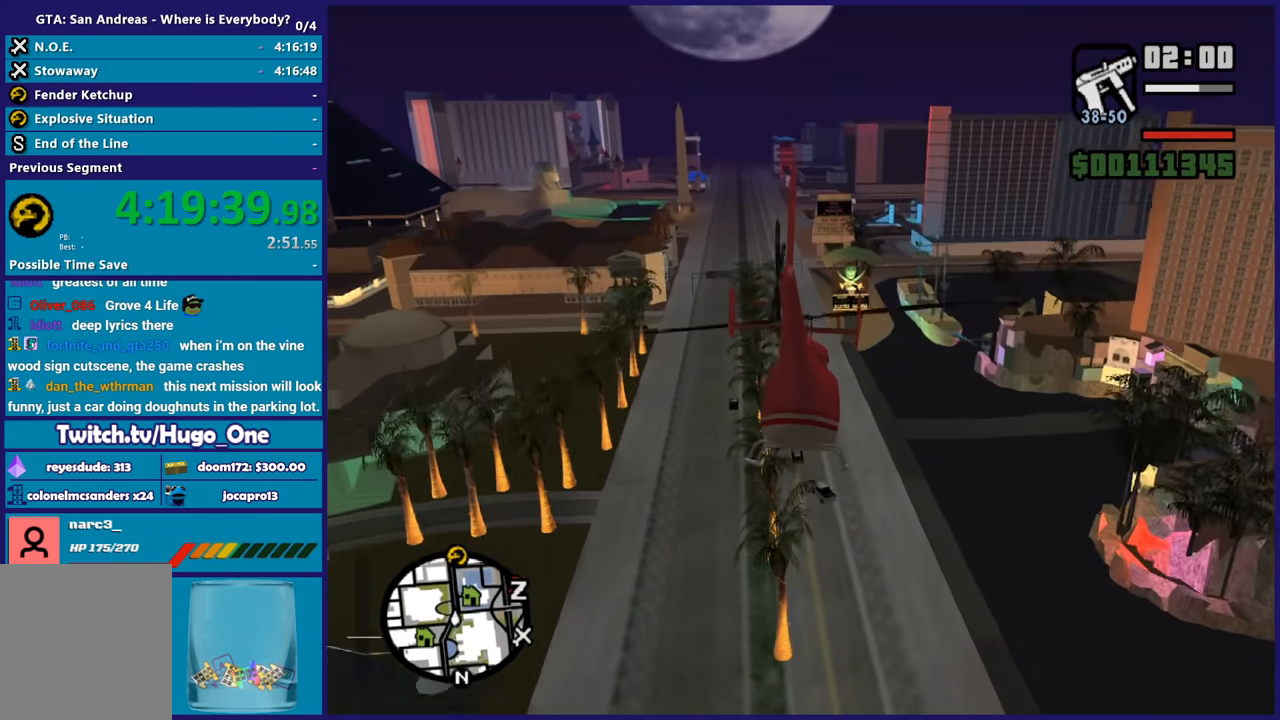
{"buttons": ["R2"], "left_stick": "center", "right_stick": "center", "button_events": []}
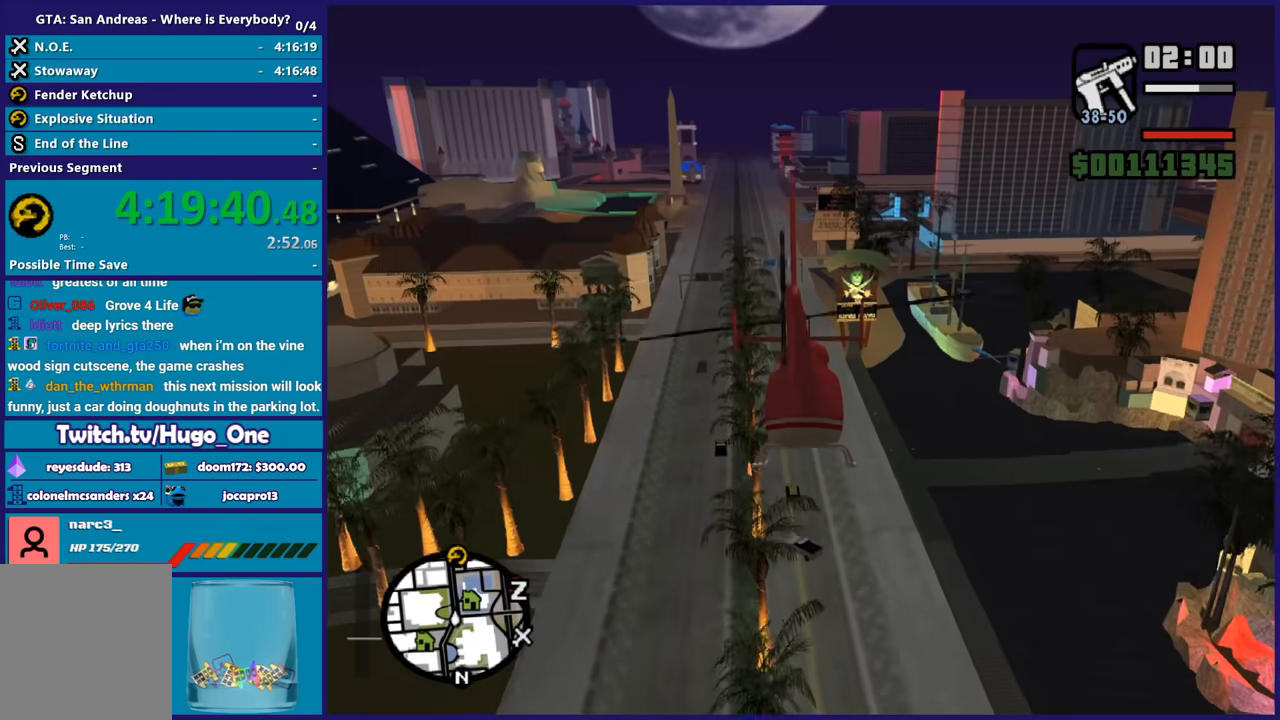
{"buttons": ["R2"], "left_stick": "center", "right_stick": "center", "button_events": []}
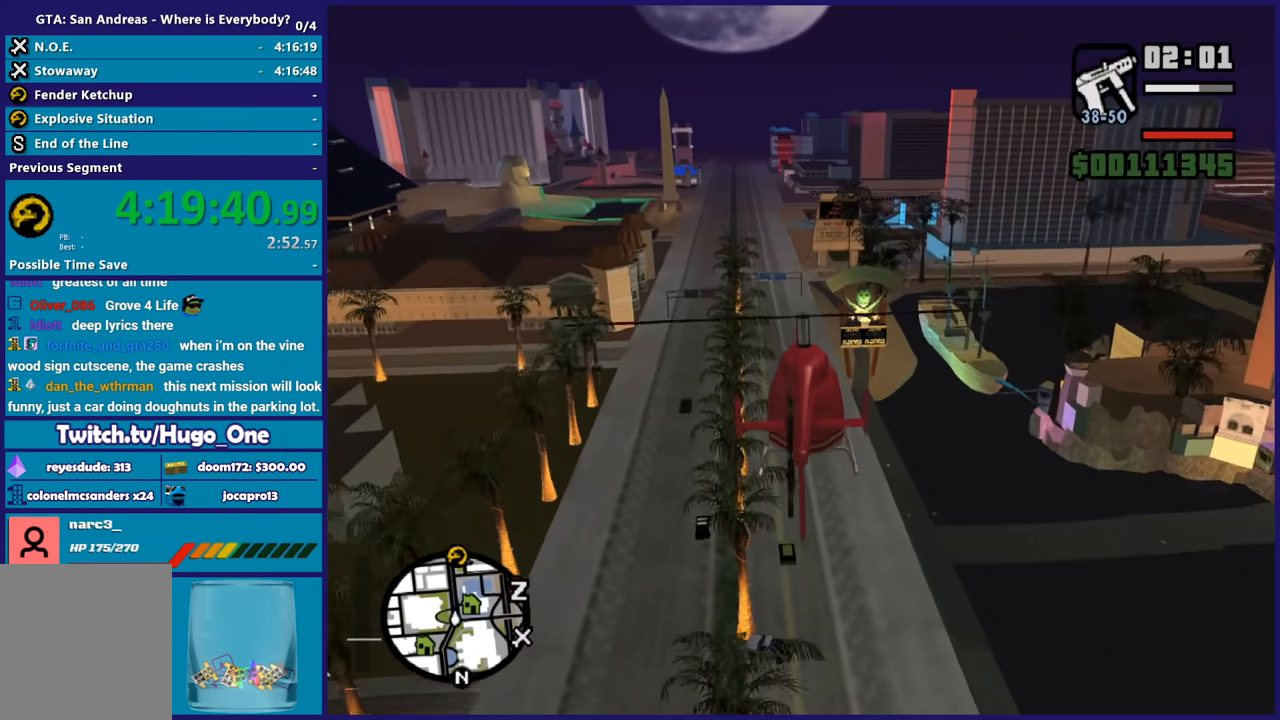
{"buttons": ["R2"], "left_stick": "up", "right_stick": "center", "button_events": []}
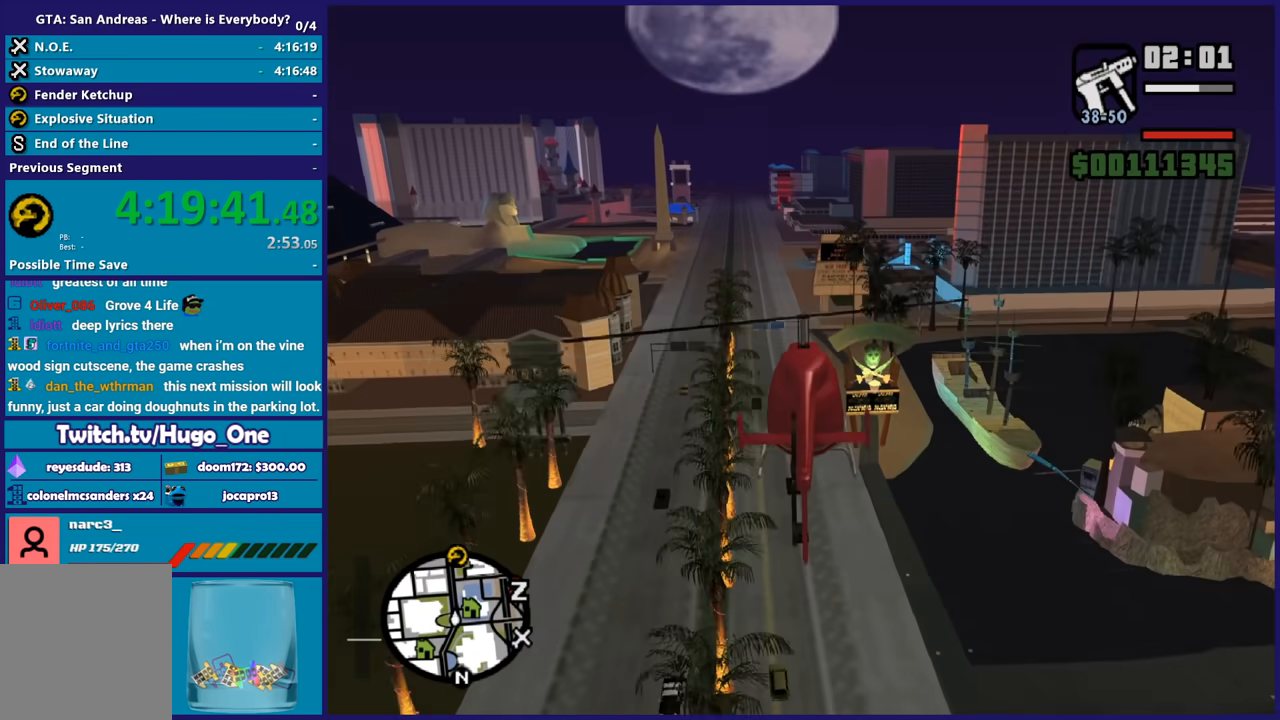
{"buttons": ["R2"], "left_stick": "up-left", "right_stick": "center", "button_events": []}
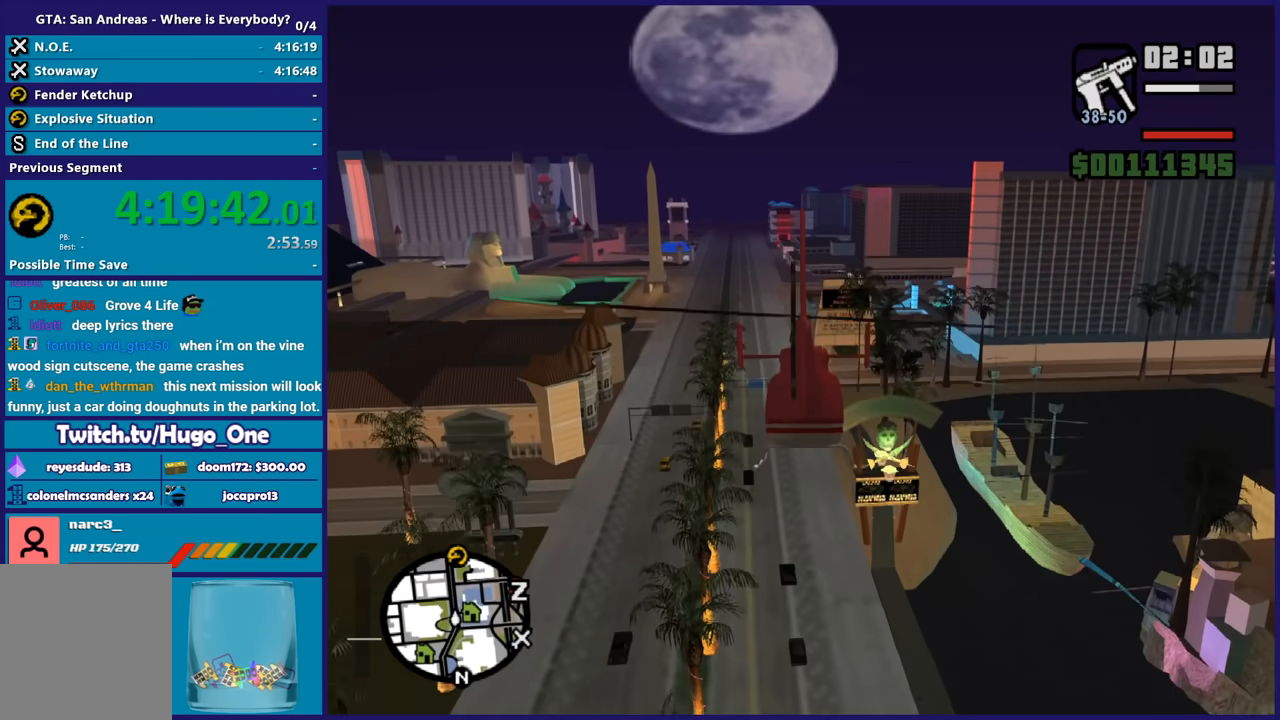
{"buttons": ["R2"], "left_stick": "up", "right_stick": "center", "button_events": []}
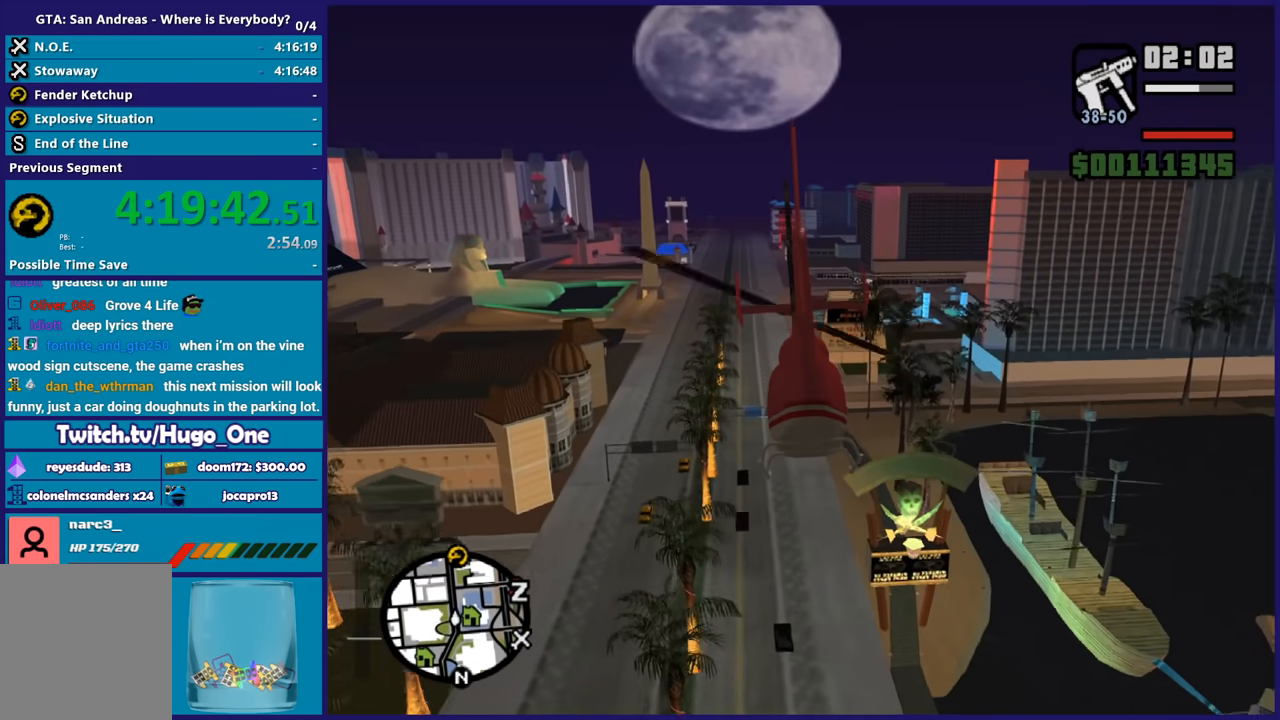
{"buttons": ["R2"], "left_stick": "up", "right_stick": "center", "button_events": []}
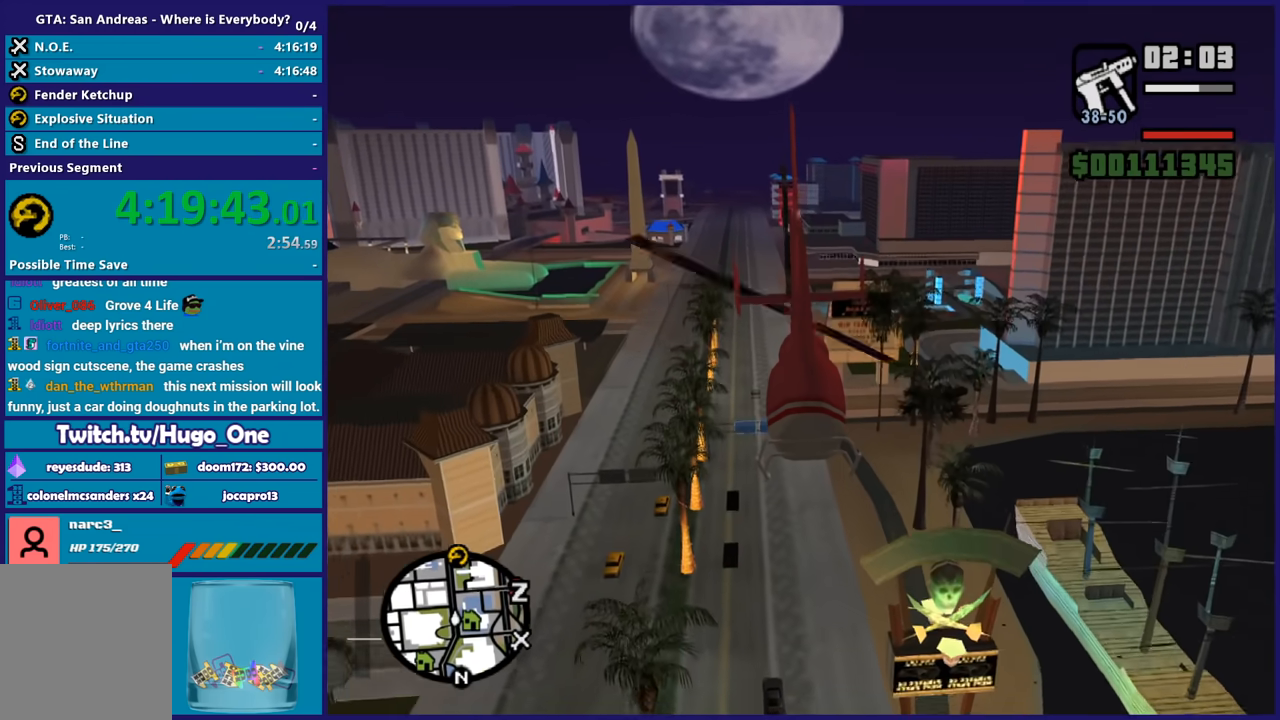
{"buttons": ["L1", "R2"], "left_stick": "up", "right_stick": "center", "button_events": [[500, "L1", "down"]]}
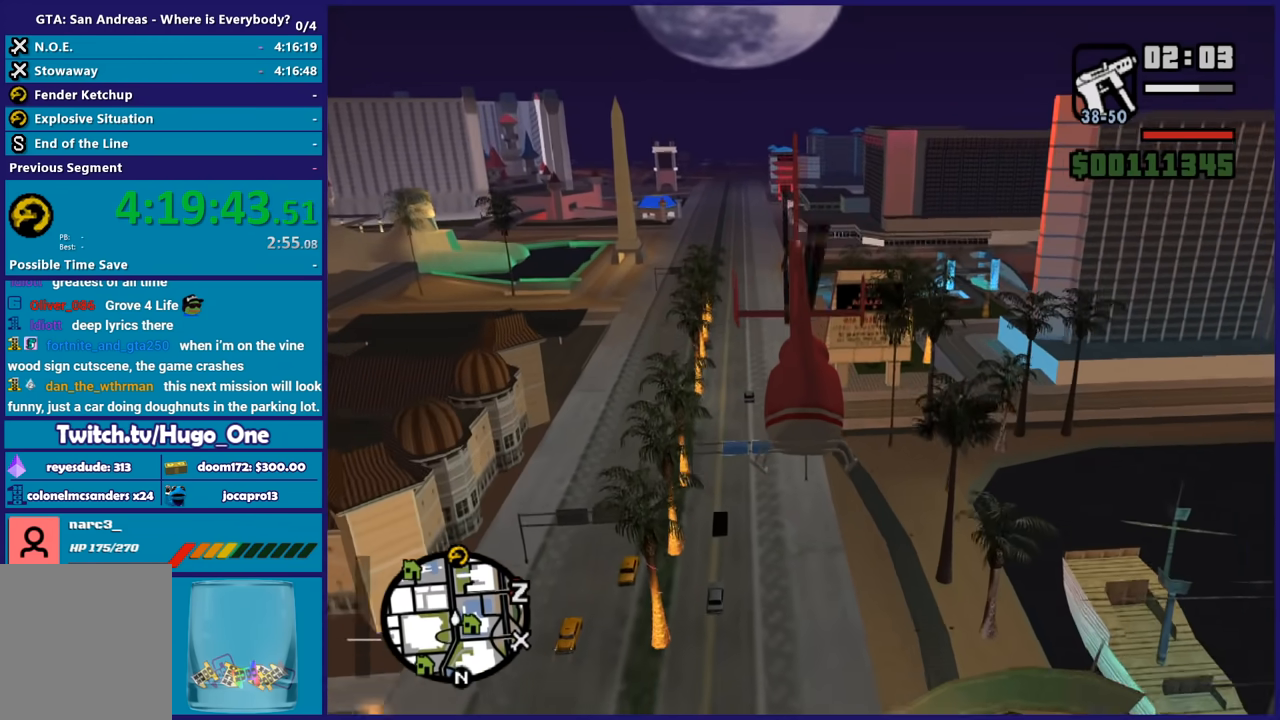
{"buttons": ["R2"], "left_stick": "up", "right_stick": "center", "button_events": [[234, "L1", "up"]]}
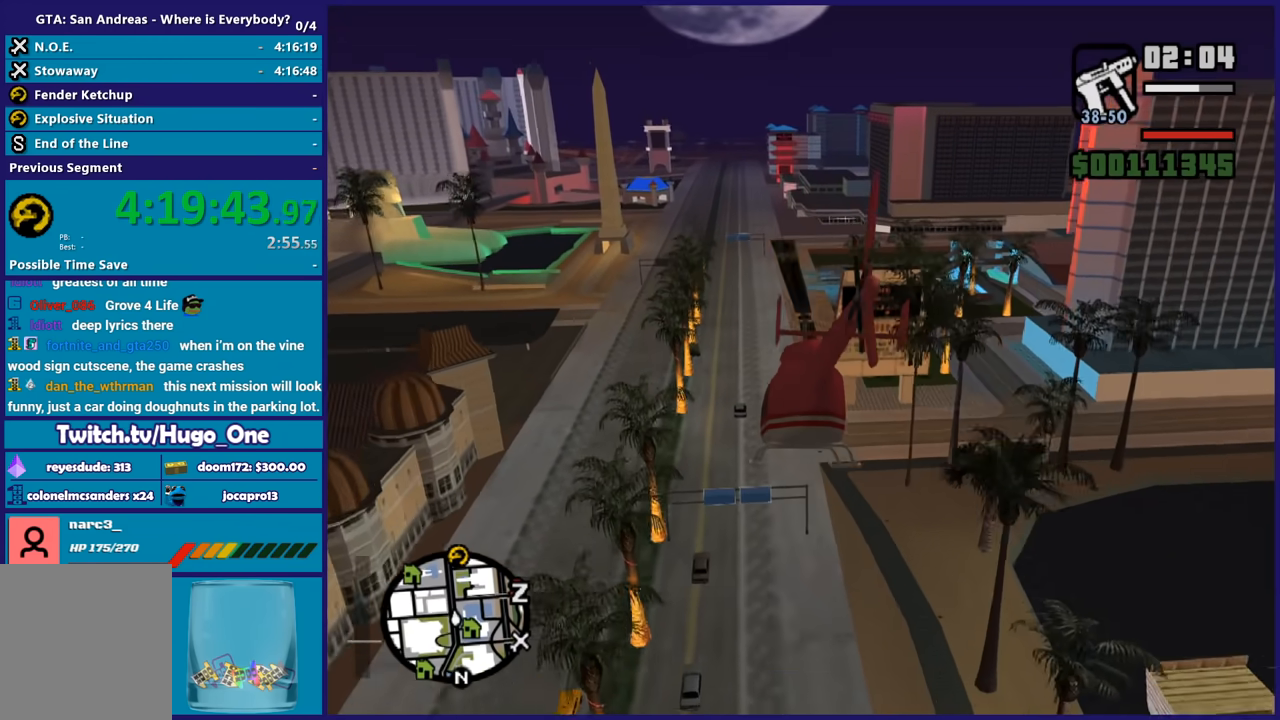
{"buttons": ["R1", "R2"], "left_stick": "up", "right_stick": "center", "button_events": [[100, "R1", "down"], [267, "R1", "up"], [500, "R1", "down"]]}
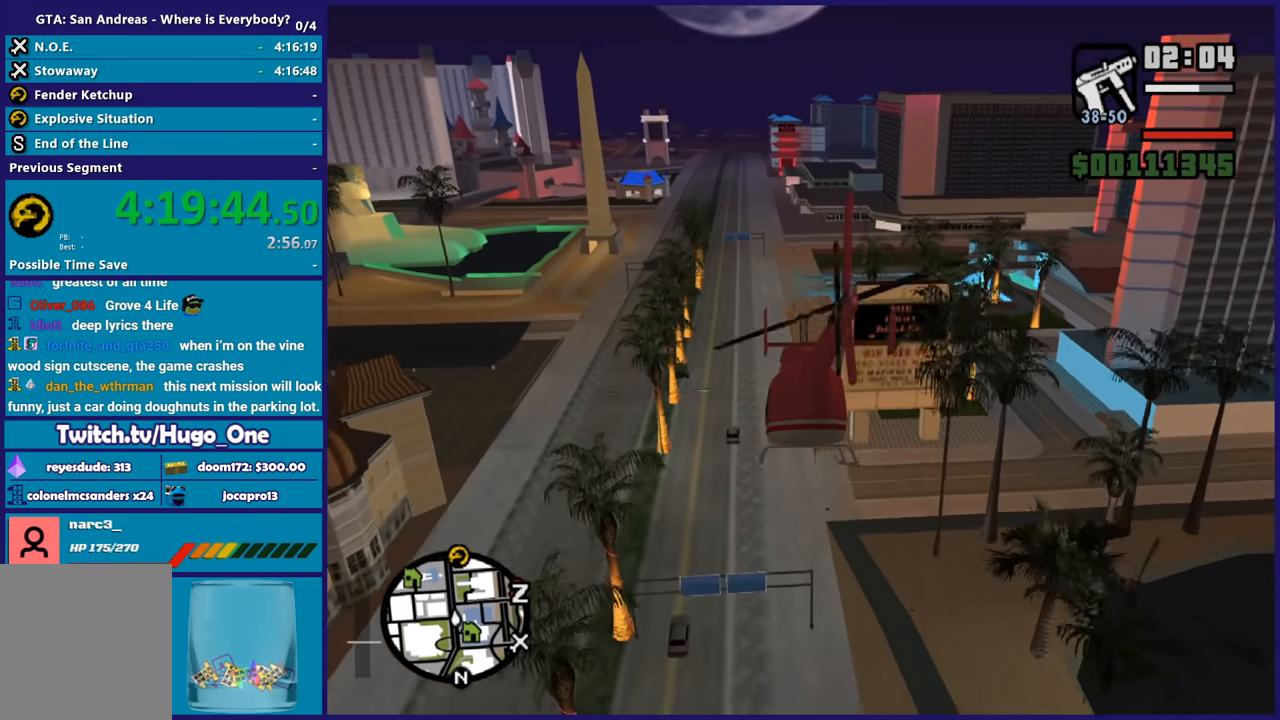
{"buttons": ["R2"], "left_stick": "up", "right_stick": "center", "button_events": [[167, "R1", "up"], [334, "L1", "down"], [501, "L1", "up"]]}
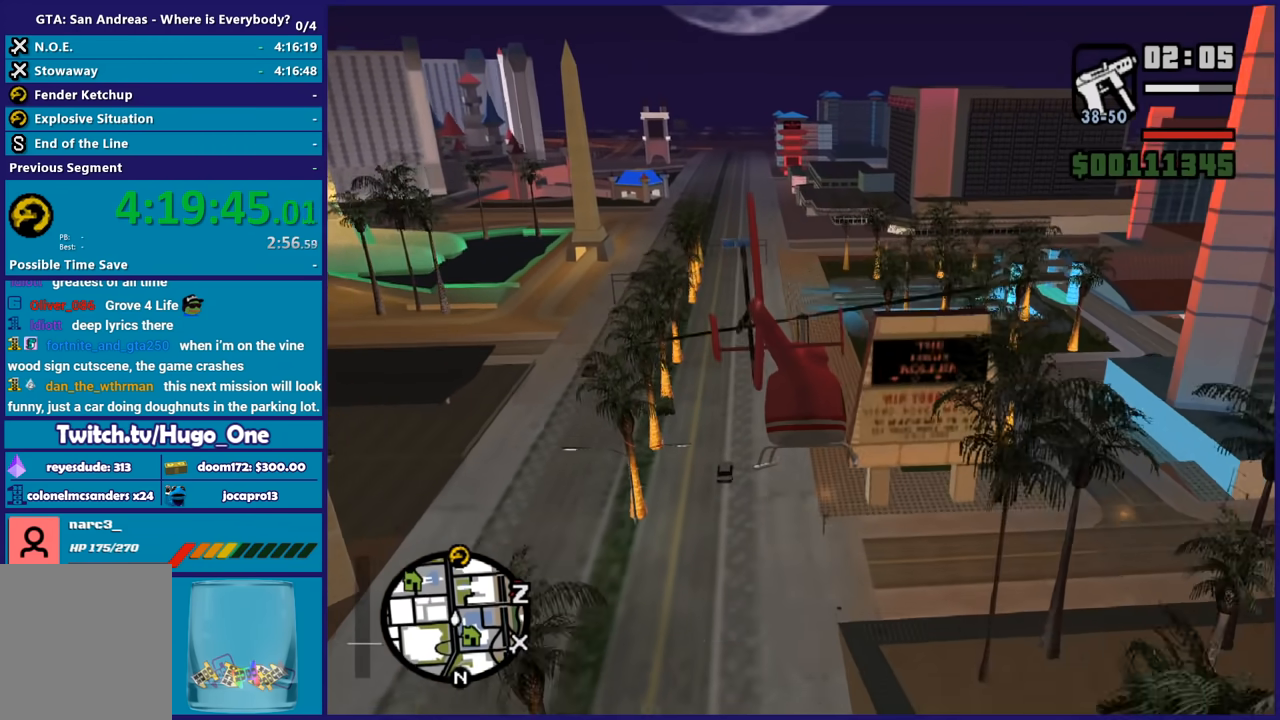
{"buttons": ["R2"], "left_stick": "up-left", "right_stick": "center", "button_events": [[200, "R1", "down"], [367, "R1", "up"]]}
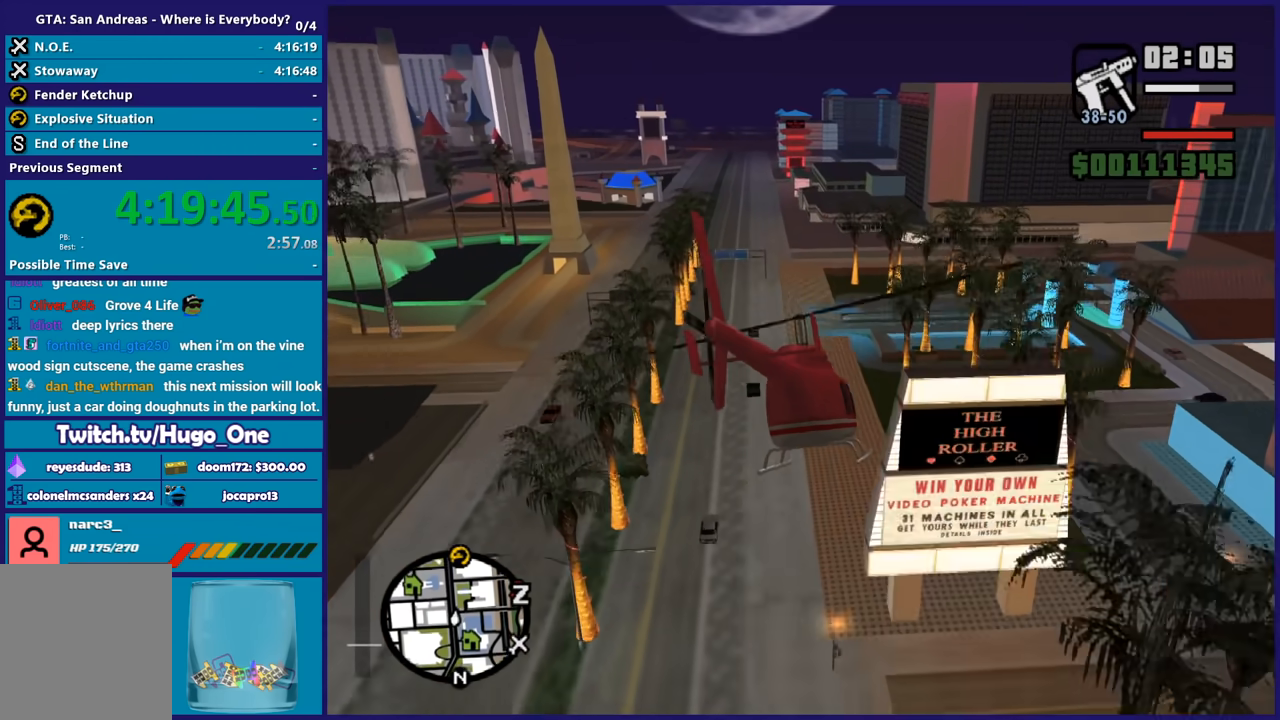
{"buttons": ["R1", "R2"], "left_stick": "up-left", "right_stick": "center", "button_events": [[67, "L1", "down"], [267, "L1", "up"], [434, "R1", "down"]]}
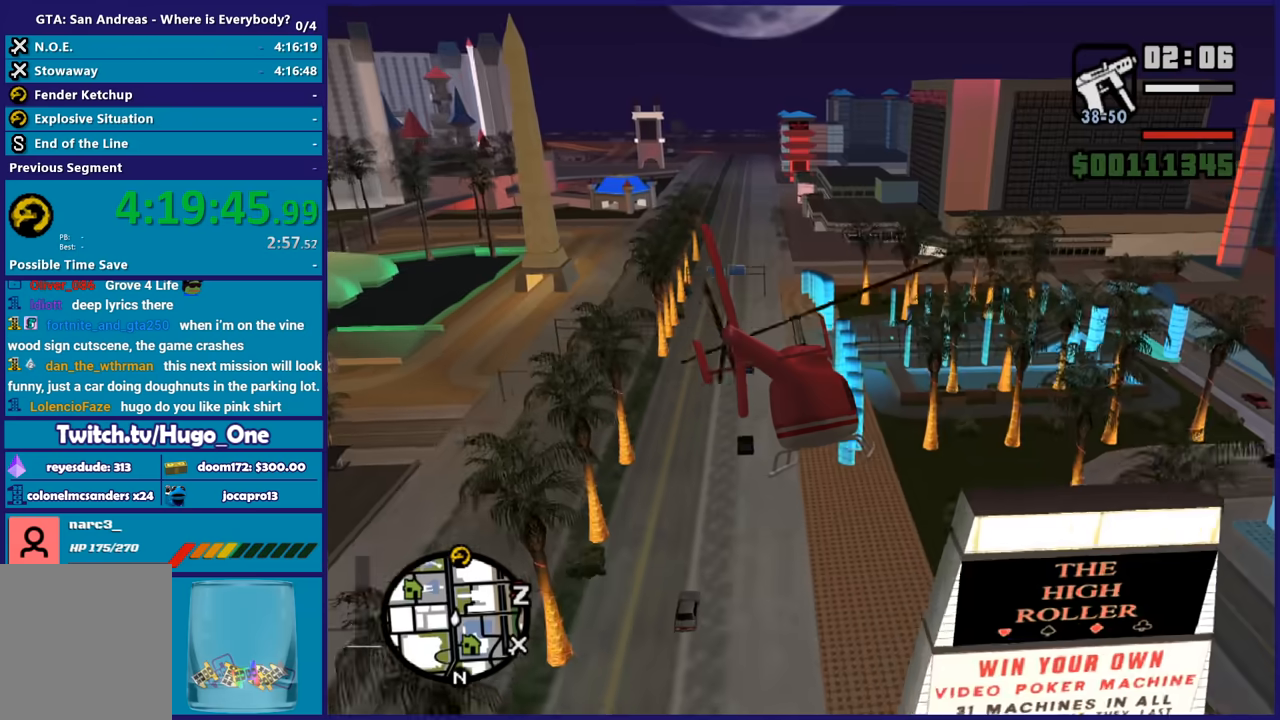
{"buttons": ["L1", "R2"], "left_stick": "up-left", "right_stick": "center", "button_events": [[33, "R1", "up"], [333, "L1", "down"]]}
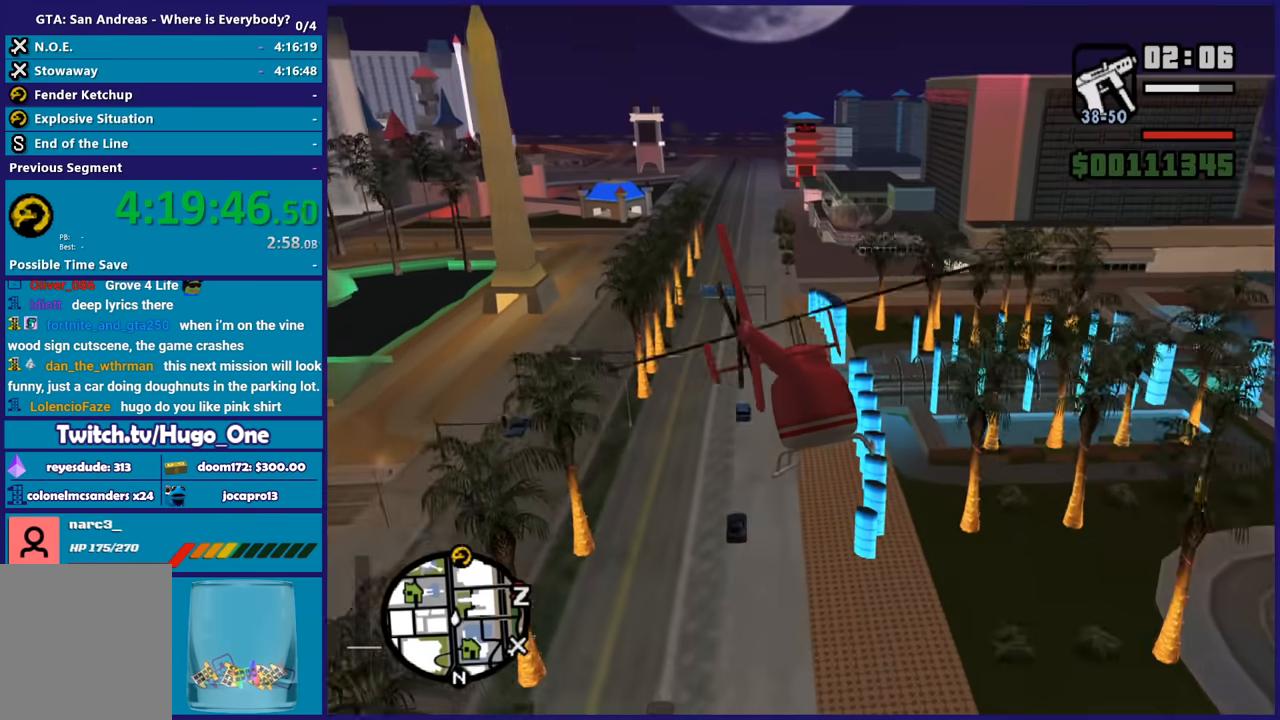
{"buttons": ["R2"], "left_stick": "up", "right_stick": "center", "button_events": [[34, "L1", "up"]]}